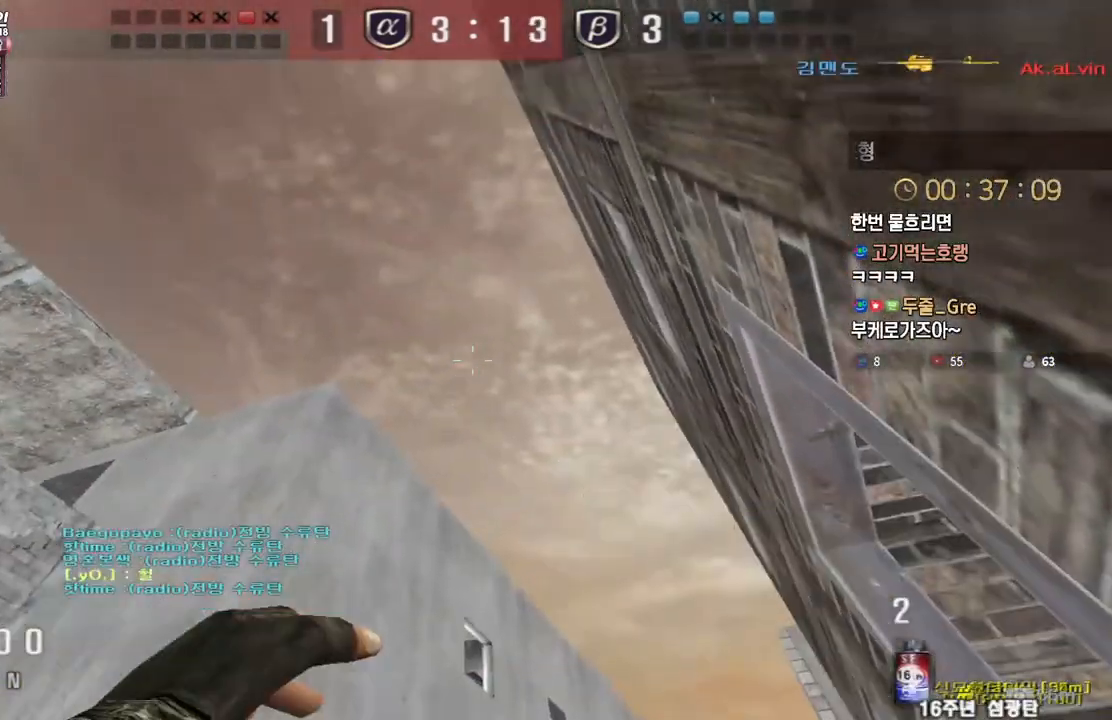
Gameplay with keyboard; each line is a JSON object with the keys held at the frame after it. "events" lists presses ("down") and releases ("up") of "a", "ctrl", "d", "e", "f", "q", "r", "s", "shift", "space", "tab" and "w" between this image and that frame as [ms after this image, input, new state], when the widget could be followed in between. No other keys are recorded. Mouse input is not recorded.
{"keys": ["ctrl"], "events": []}
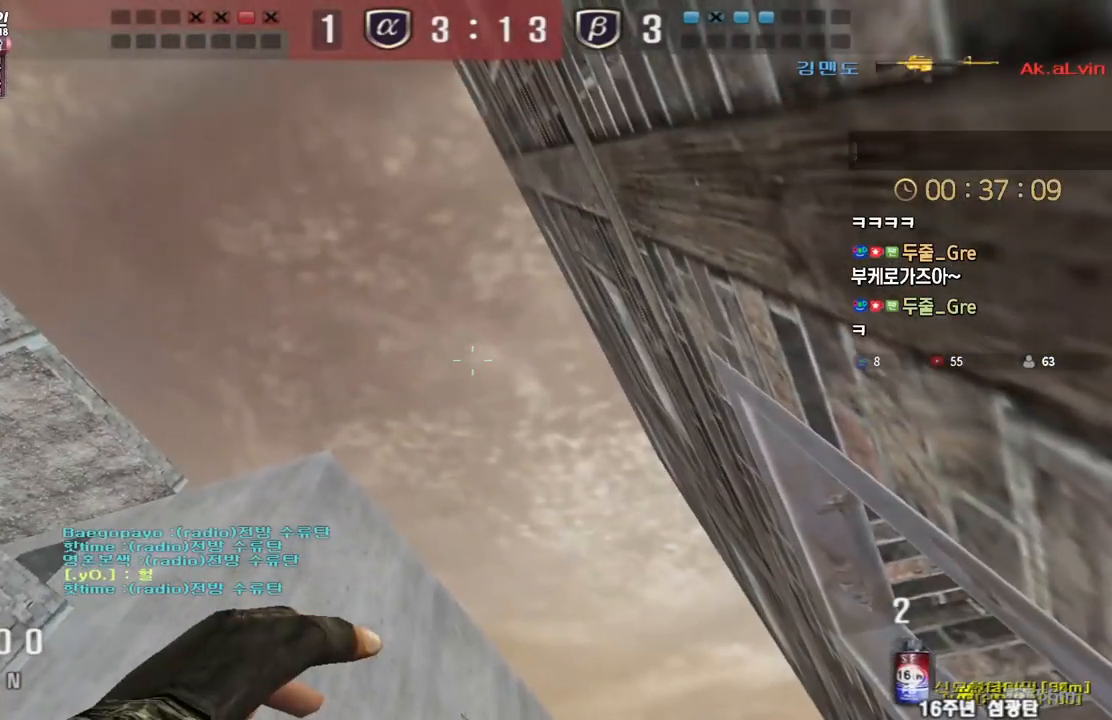
{"keys": ["ctrl"], "events": []}
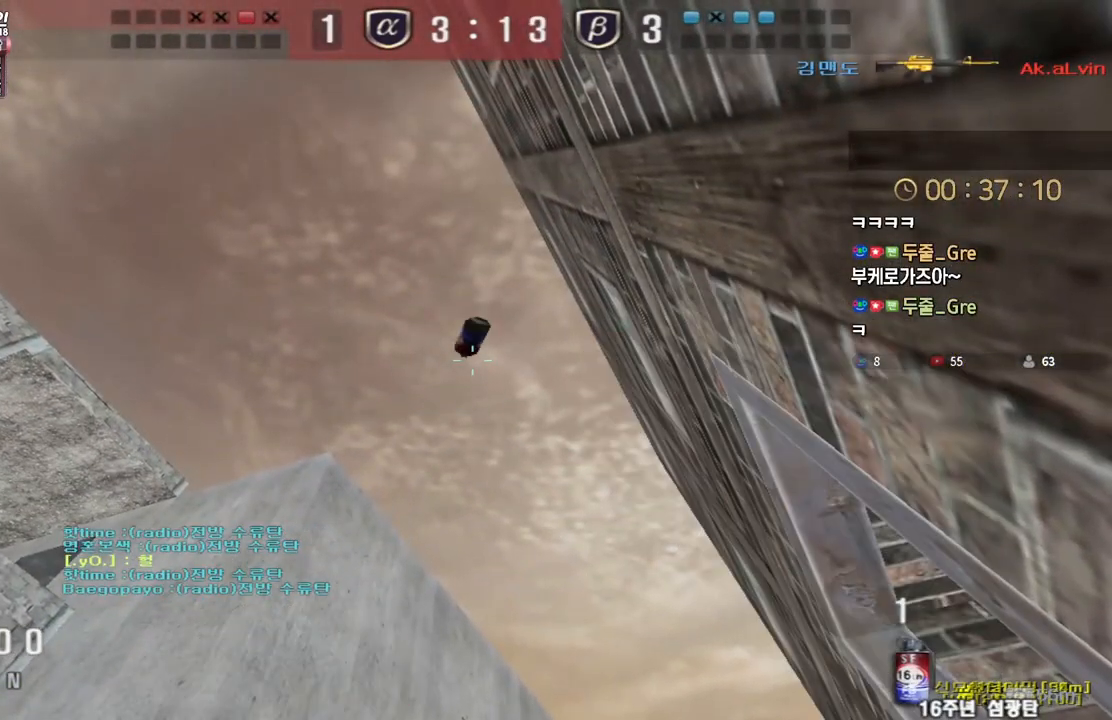
{"keys": ["ctrl"], "events": []}
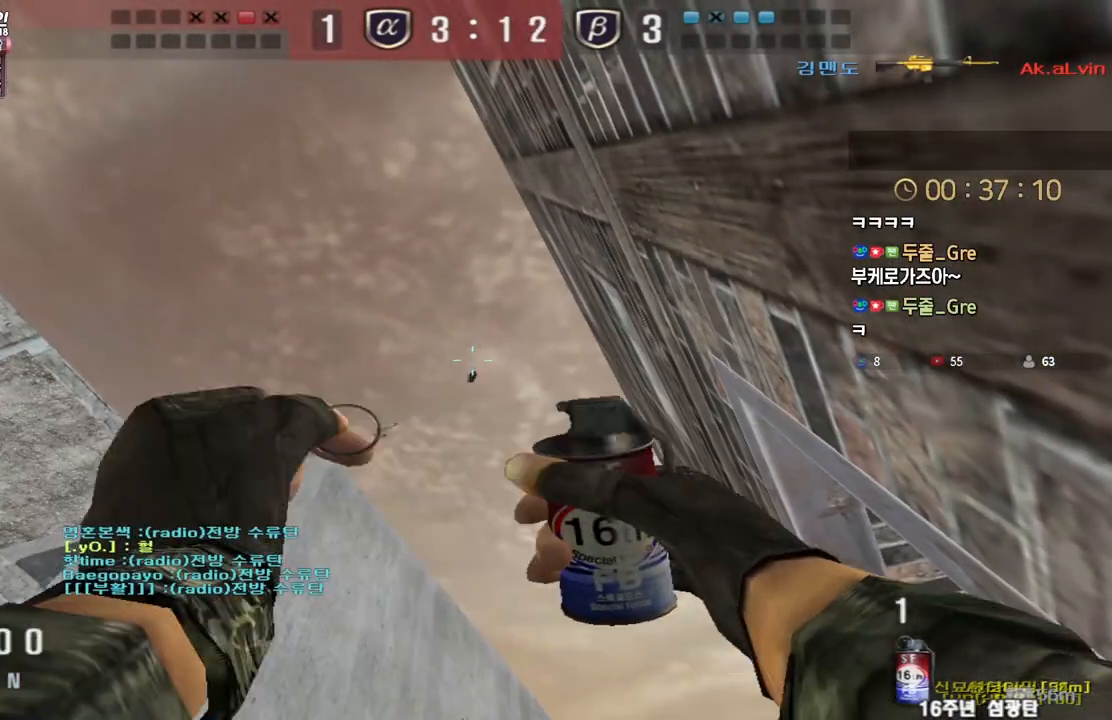
{"keys": ["a", "w"], "events": [[383, "w", "down"], [400, "a", "down"], [433, "ctrl", "up"]]}
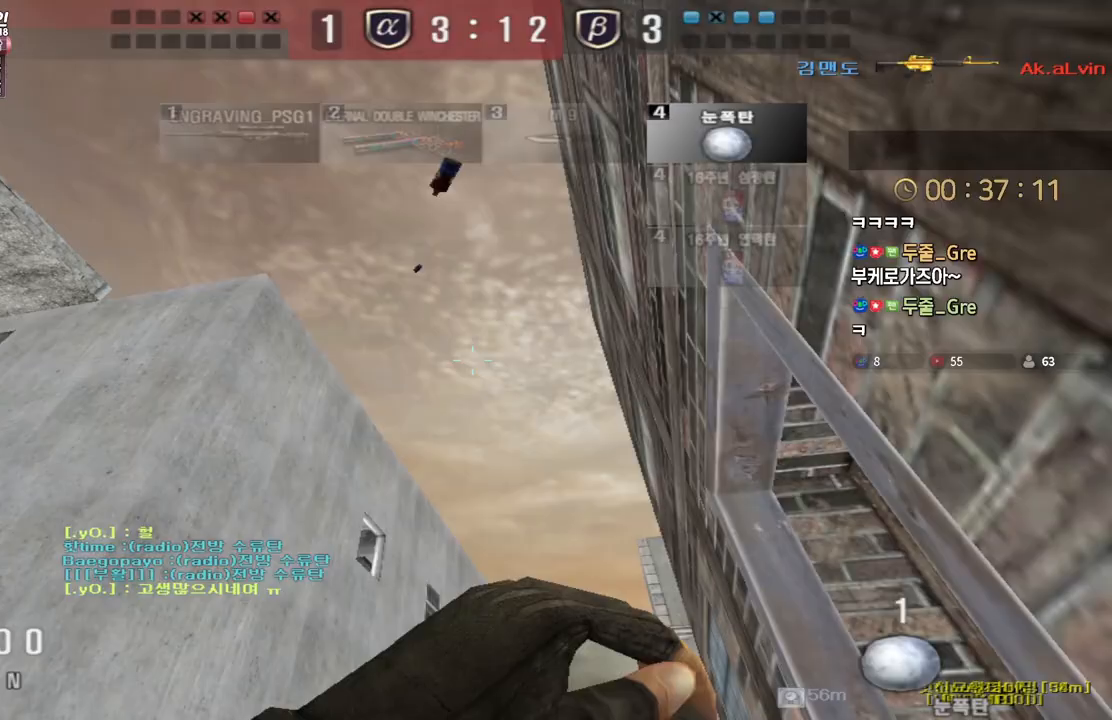
{"keys": ["a", "w"], "events": [[350, "ctrl", "down"], [350, "w", "up"], [367, "a", "up"], [433, "ctrl", "up"], [450, "a", "down"], [450, "w", "down"]]}
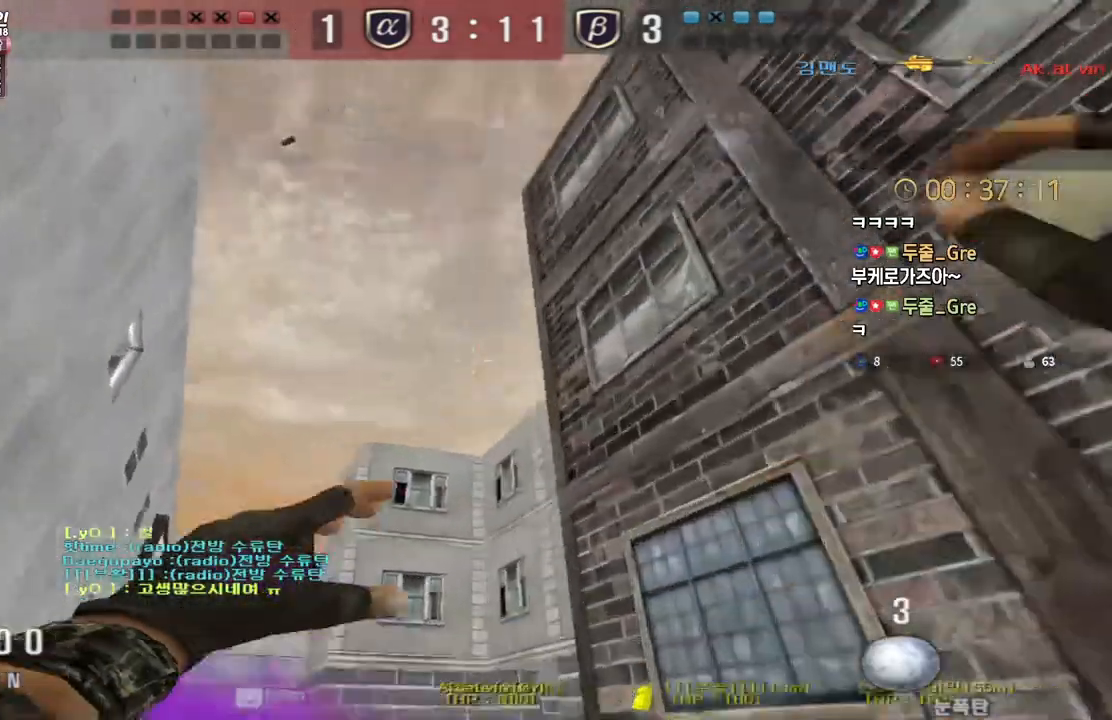
{"keys": ["d", "w"], "events": [[367, "ctrl", "down"], [383, "a", "up"], [383, "w", "up"], [467, "ctrl", "up"], [467, "d", "down"], [467, "w", "down"]]}
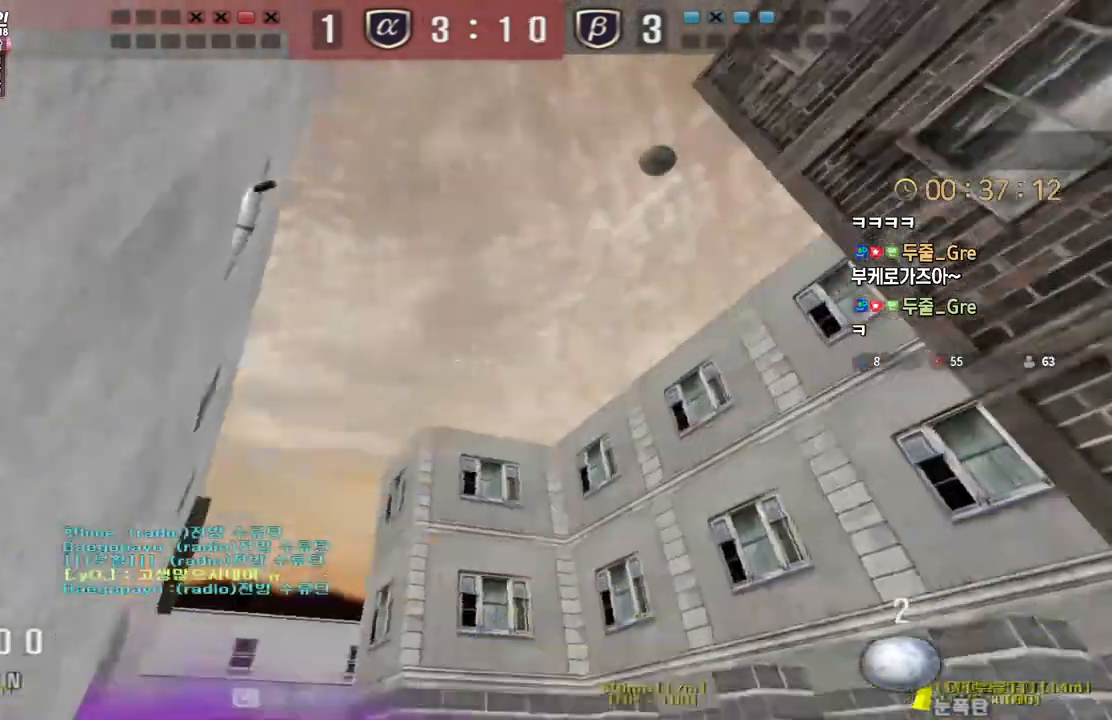
{"keys": ["d", "w"], "events": [[350, "ctrl", "down"], [350, "d", "up"], [367, "w", "up"], [433, "ctrl", "up"], [450, "d", "down"], [450, "w", "down"]]}
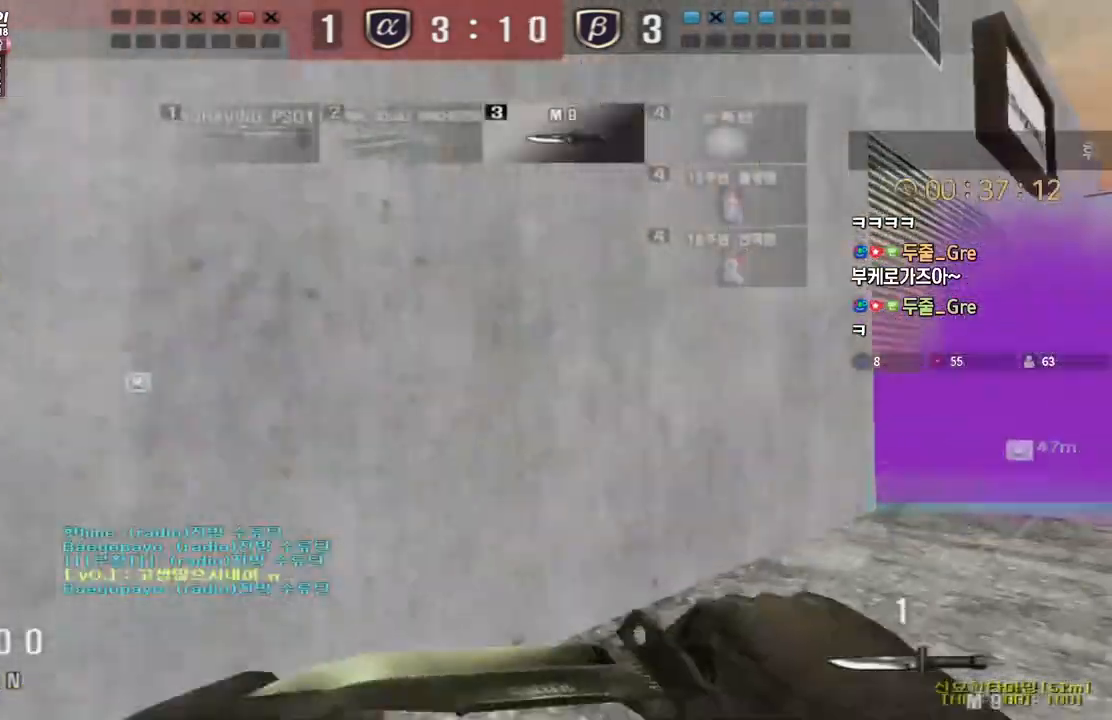
{"keys": ["d", "w"], "events": [[233, "d", "up"], [250, "ctrl", "down"], [267, "w", "up"], [333, "ctrl", "up"], [350, "d", "down"], [350, "w", "down"]]}
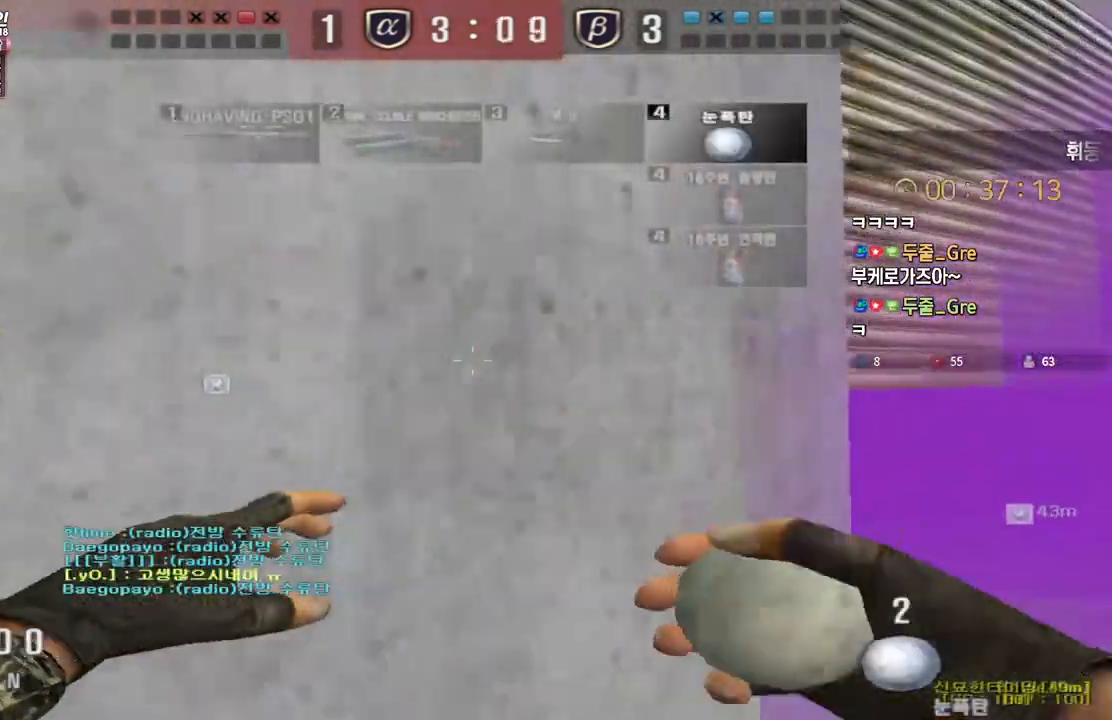
{"keys": ["ctrl", "d", "w"], "events": [[317, "ctrl", "down"], [333, "d", "up"], [350, "w", "up"], [450, "d", "down"], [450, "w", "down"]]}
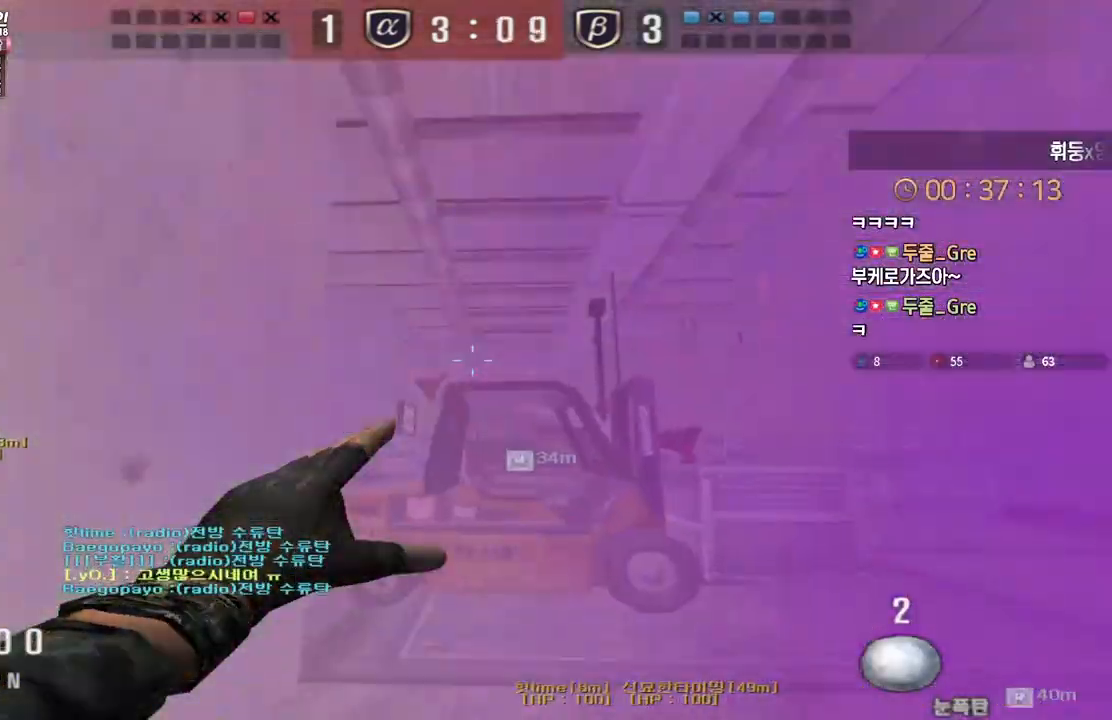
{"keys": ["d", "w"], "events": [[50, "ctrl", "up"], [350, "space", "down"], [417, "space", "up"]]}
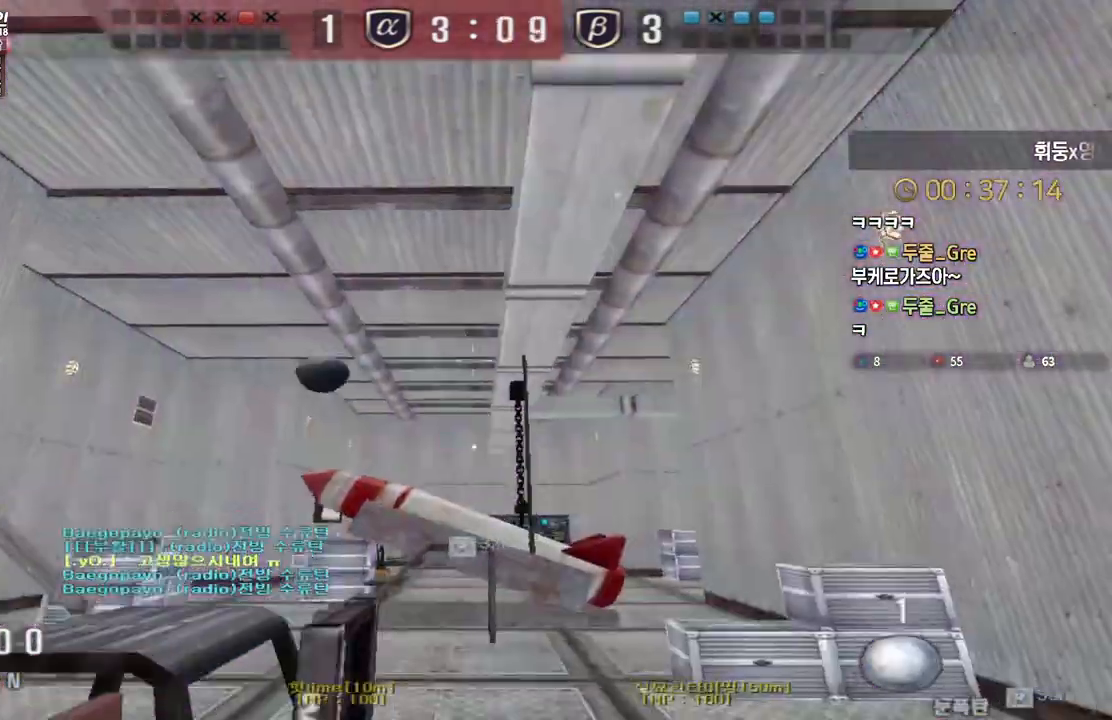
{"keys": ["d", "w"], "events": []}
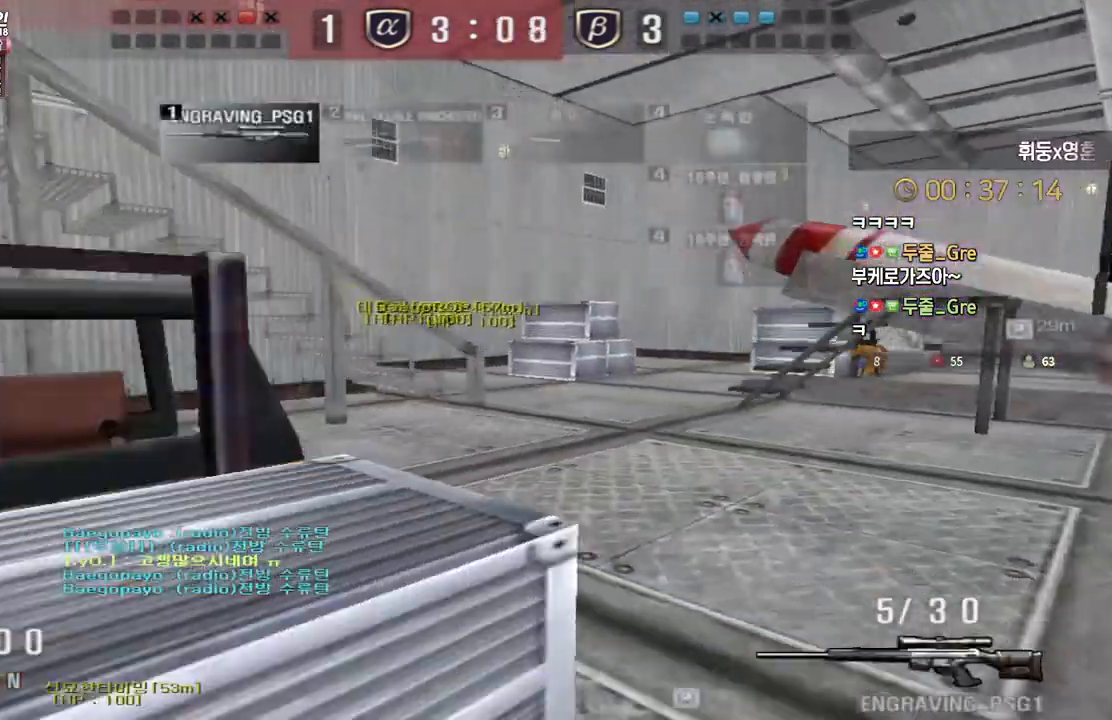
{"keys": [], "events": [[17, "ctrl", "down"], [33, "w", "up"], [50, "d", "up"], [50, "space", "down"], [67, "ctrl", "up"], [83, "space", "up"]]}
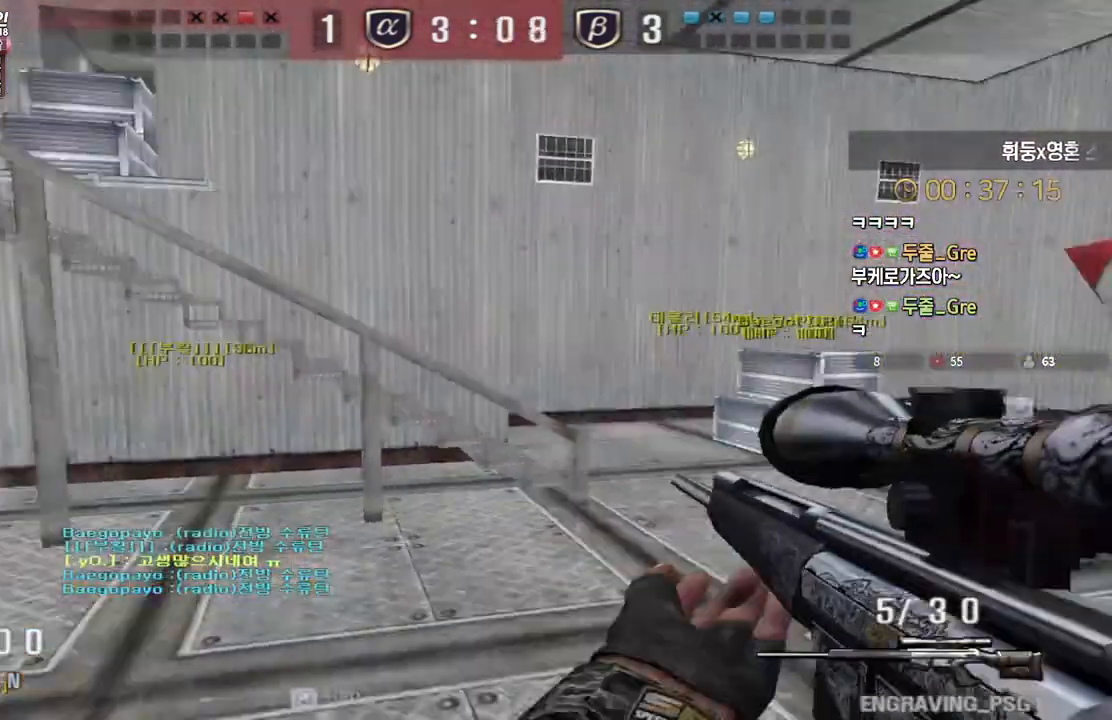
{"keys": ["d", "w"], "events": [[50, "w", "down"], [67, "d", "down"], [300, "ctrl", "down"], [333, "d", "up"], [333, "w", "up"], [417, "ctrl", "up"], [417, "d", "down"], [417, "w", "down"]]}
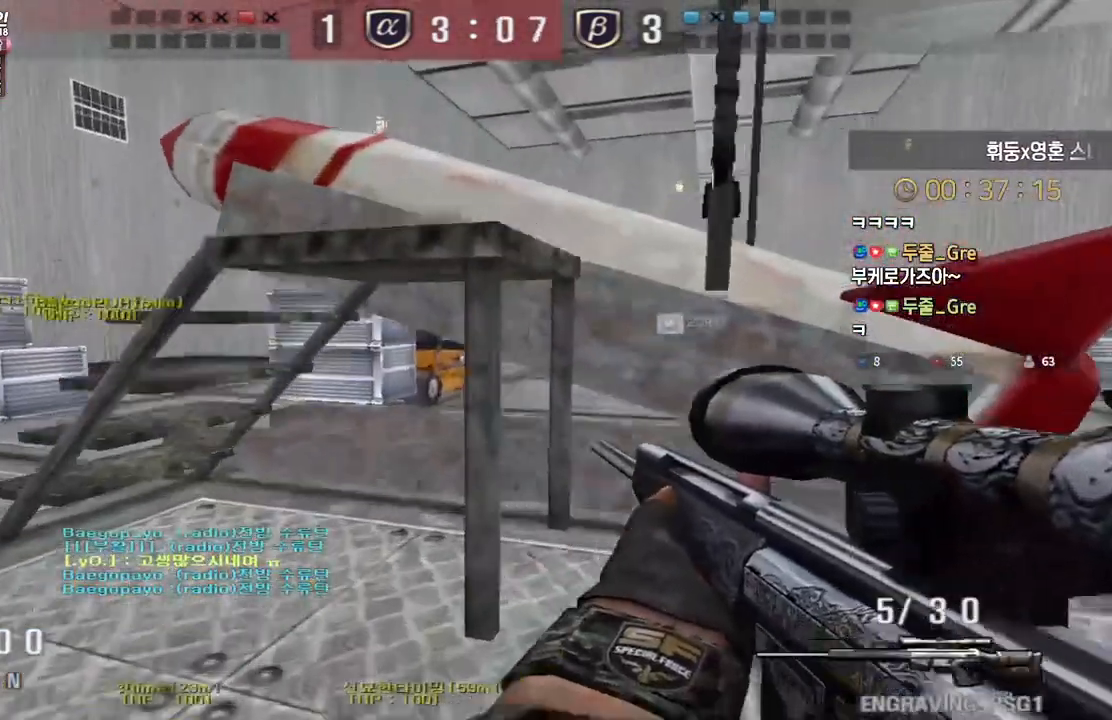
{"keys": ["ctrl"], "events": [[50, "ctrl", "down"], [67, "d", "up"], [83, "w", "up"], [150, "ctrl", "up"], [150, "w", "down"], [167, "d", "down"], [267, "ctrl", "down"], [283, "d", "up"], [300, "w", "up"], [350, "d", "down"], [350, "w", "down"], [367, "ctrl", "up"], [450, "ctrl", "down"], [450, "d", "up"], [467, "w", "up"]]}
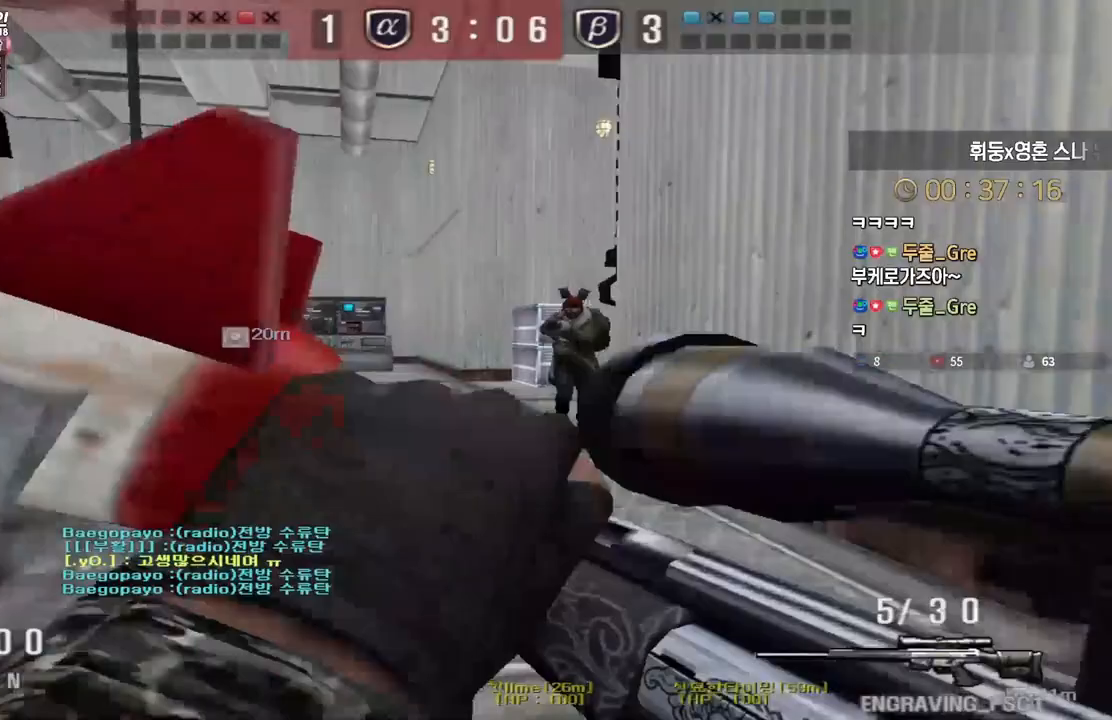
{"keys": ["a", "w"], "events": [[133, "a", "down"], [150, "w", "down"], [183, "ctrl", "up"], [267, "ctrl", "down"], [283, "w", "up"], [317, "q", "down"], [333, "w", "down"], [350, "ctrl", "up"], [400, "q", "up"], [400, "w", "up"], [433, "w", "down"]]}
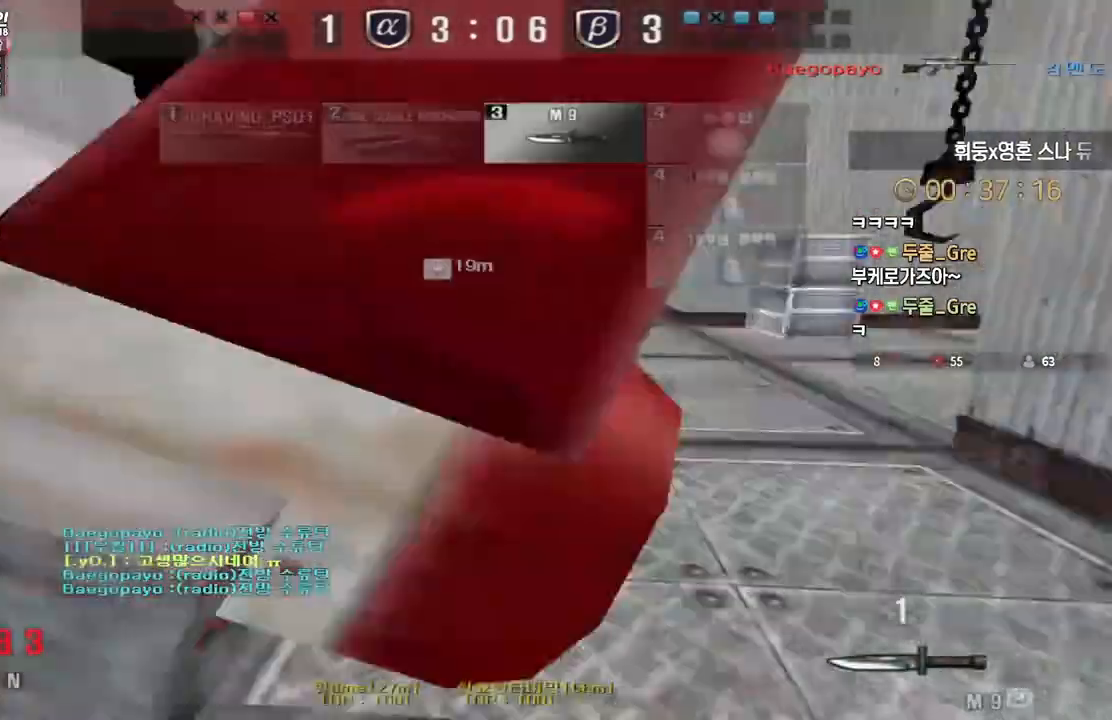
{"keys": ["d", "w"], "events": [[150, "w", "up"], [167, "ctrl", "down"], [183, "a", "up"], [250, "d", "down"], [267, "w", "down"], [283, "ctrl", "up"]]}
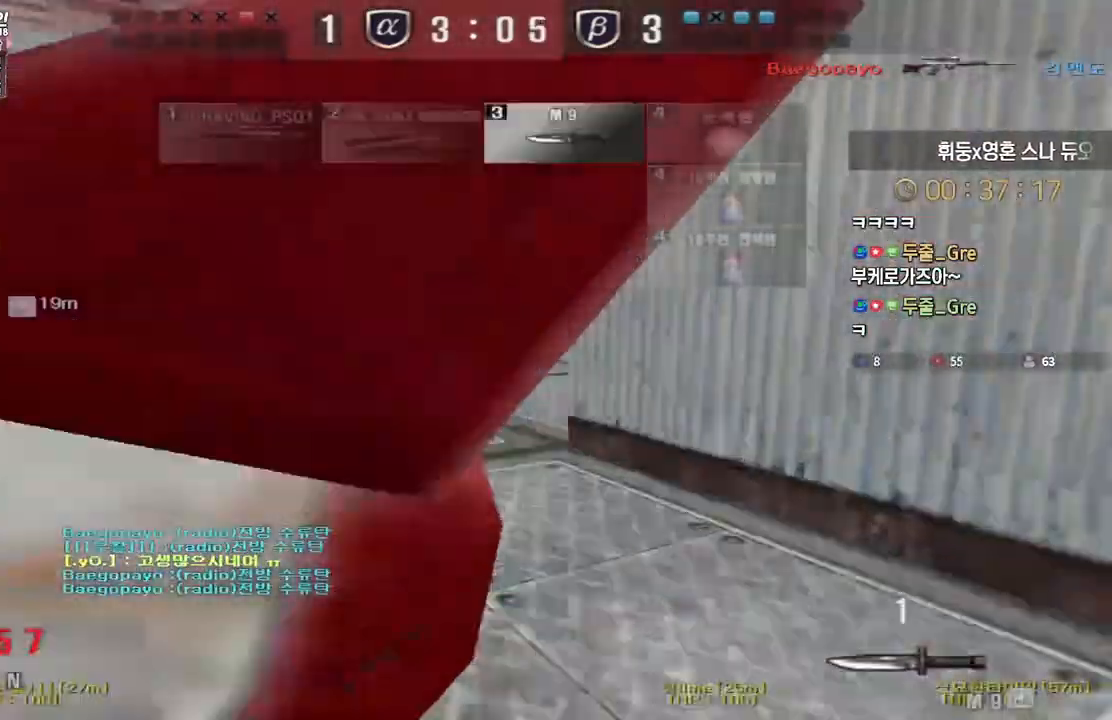
{"keys": ["a", "w"], "events": [[483, "a", "down"], [500, "d", "up"]]}
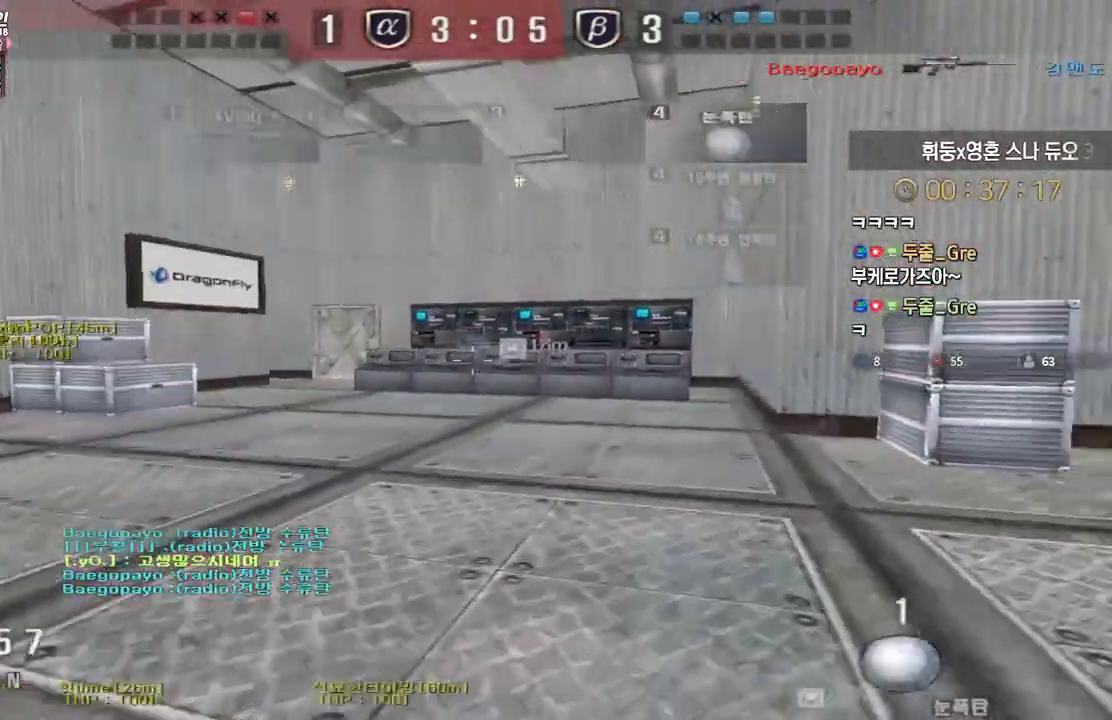
{"keys": ["a", "w"], "events": []}
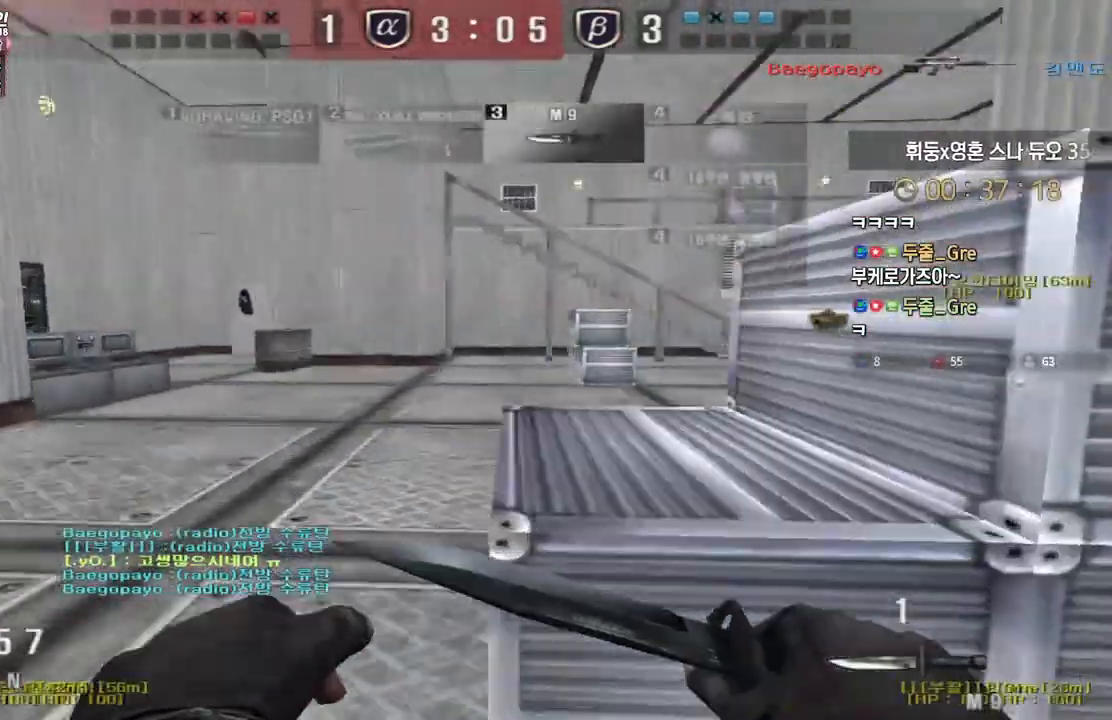
{"keys": ["a", "ctrl", "w"], "events": [[500, "ctrl", "down"]]}
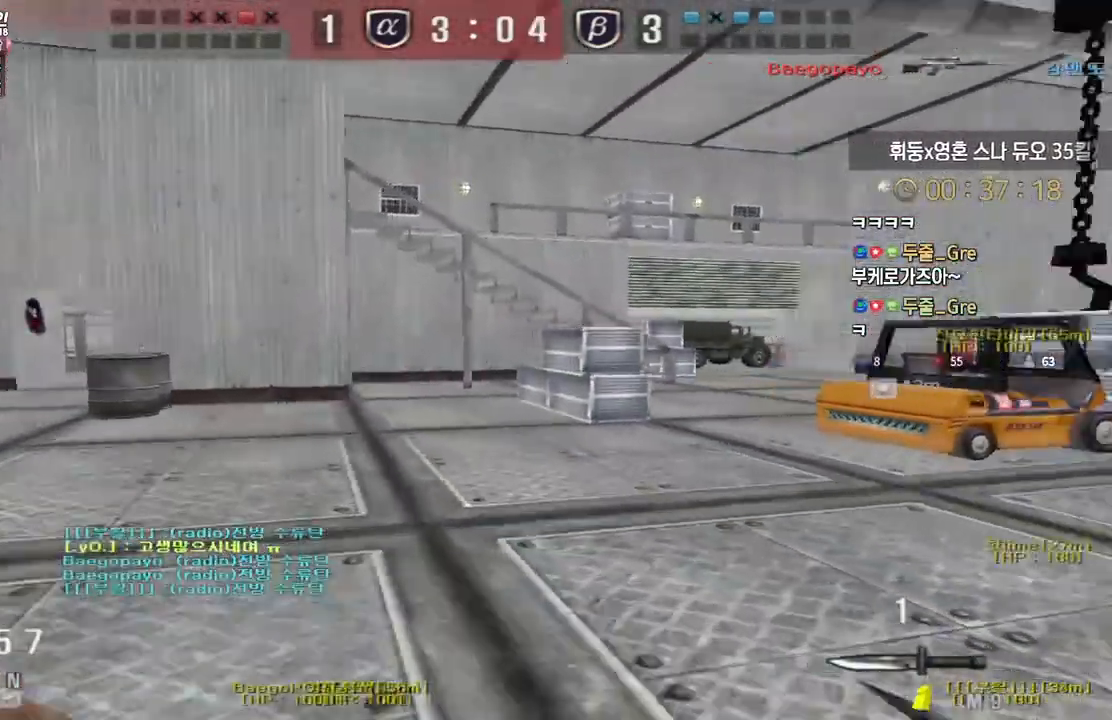
{"keys": ["a", "w"], "events": [[17, "a", "up"], [17, "space", "down"], [17, "w", "up"], [50, "ctrl", "up"], [83, "space", "up"], [483, "a", "down"], [483, "w", "down"]]}
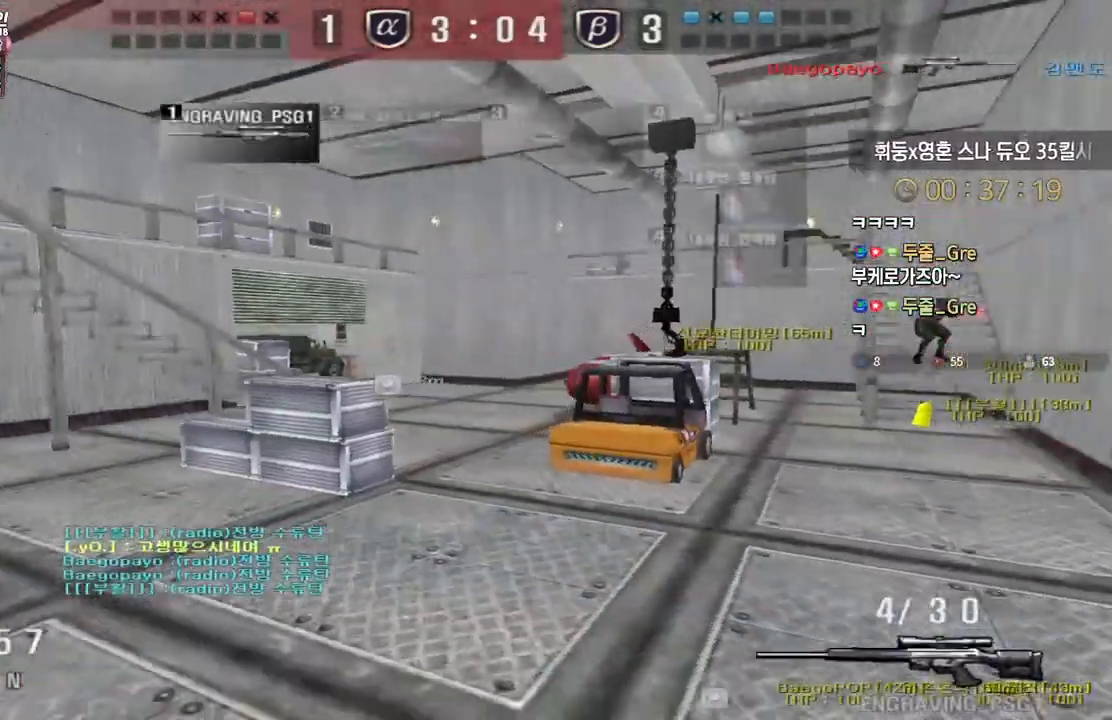
{"keys": ["d", "s"], "events": [[217, "ctrl", "down"], [250, "a", "up"], [250, "ctrl", "up"], [250, "space", "down"], [250, "w", "up"], [283, "space", "up"], [500, "d", "down"], [500, "s", "down"]]}
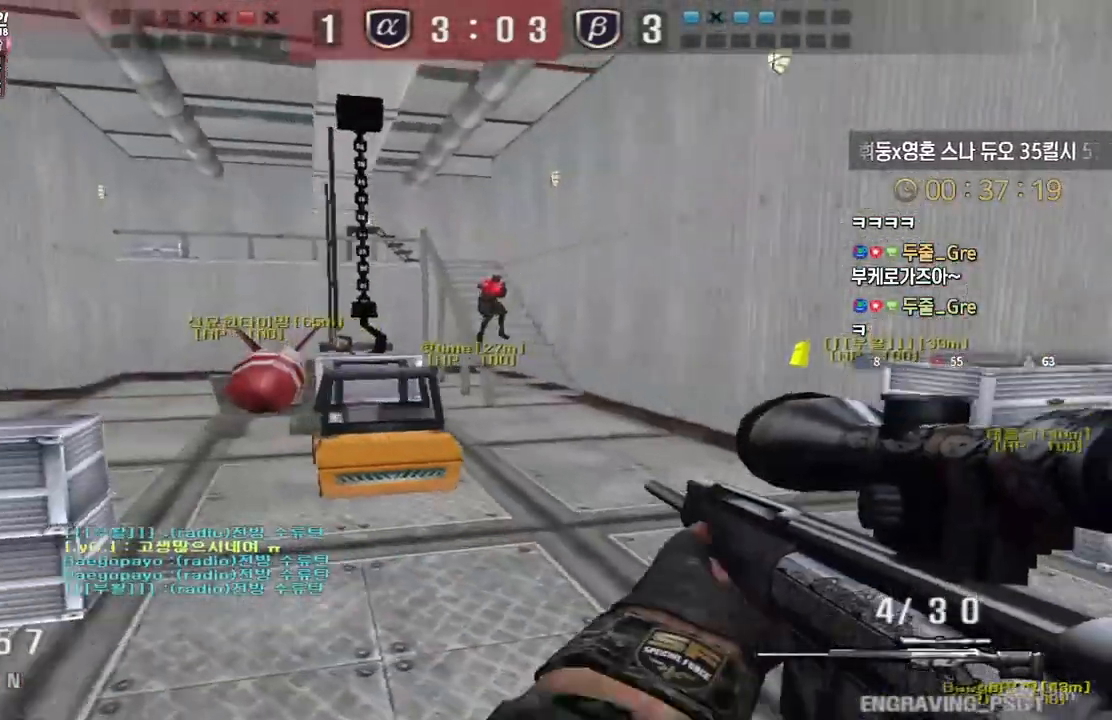
{"keys": ["a", "ctrl"], "events": [[233, "a", "down"], [250, "d", "up"], [483, "ctrl", "down"], [500, "s", "up"]]}
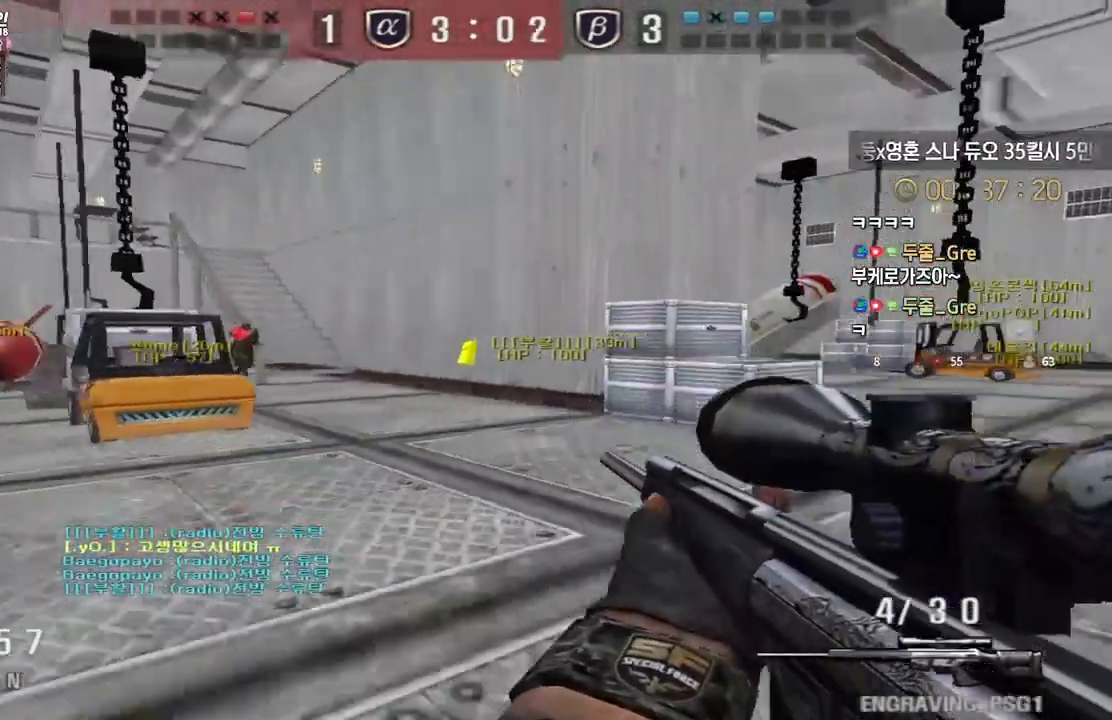
{"keys": ["ctrl"], "events": [[17, "a", "up"], [50, "s", "down"], [67, "a", "down"], [67, "ctrl", "up"], [183, "a", "up"], [183, "ctrl", "down"], [183, "s", "up"], [283, "d", "down"], [317, "ctrl", "up"], [333, "w", "down"], [483, "ctrl", "down"], [500, "d", "up"], [500, "w", "up"]]}
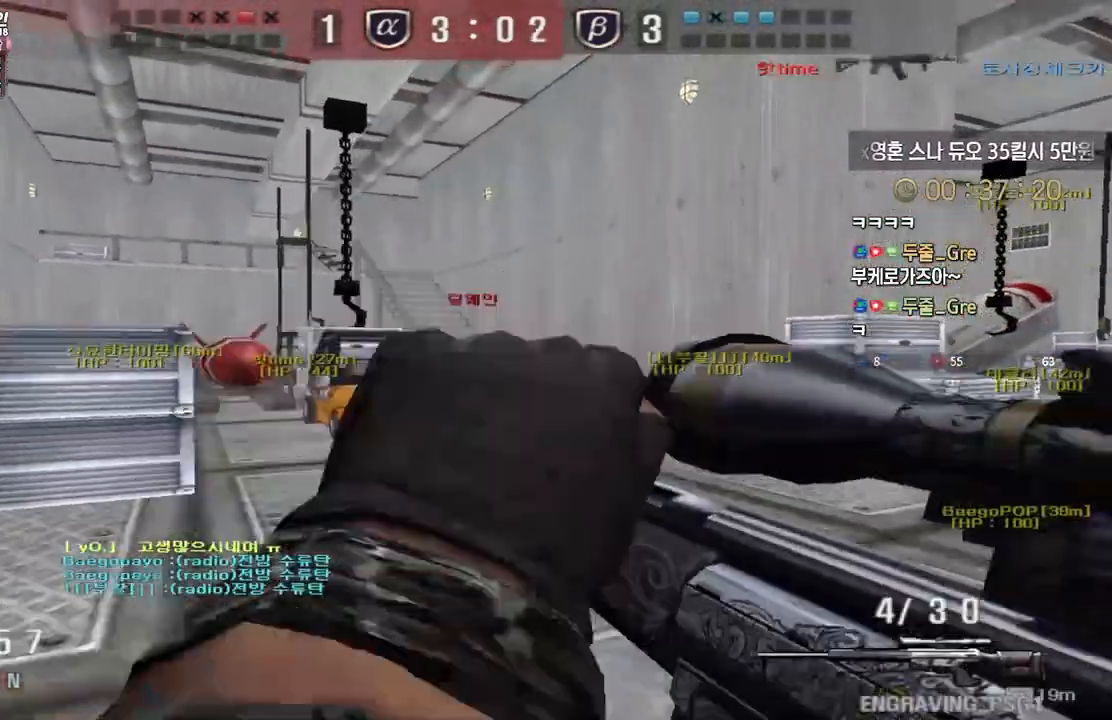
{"keys": ["a", "s"], "events": [[133, "a", "down"], [150, "w", "down"], [167, "ctrl", "up"], [333, "ctrl", "down"], [350, "a", "up"], [350, "w", "up"], [367, "space", "down"], [383, "ctrl", "up"], [400, "space", "up"], [433, "a", "down"], [450, "s", "down"]]}
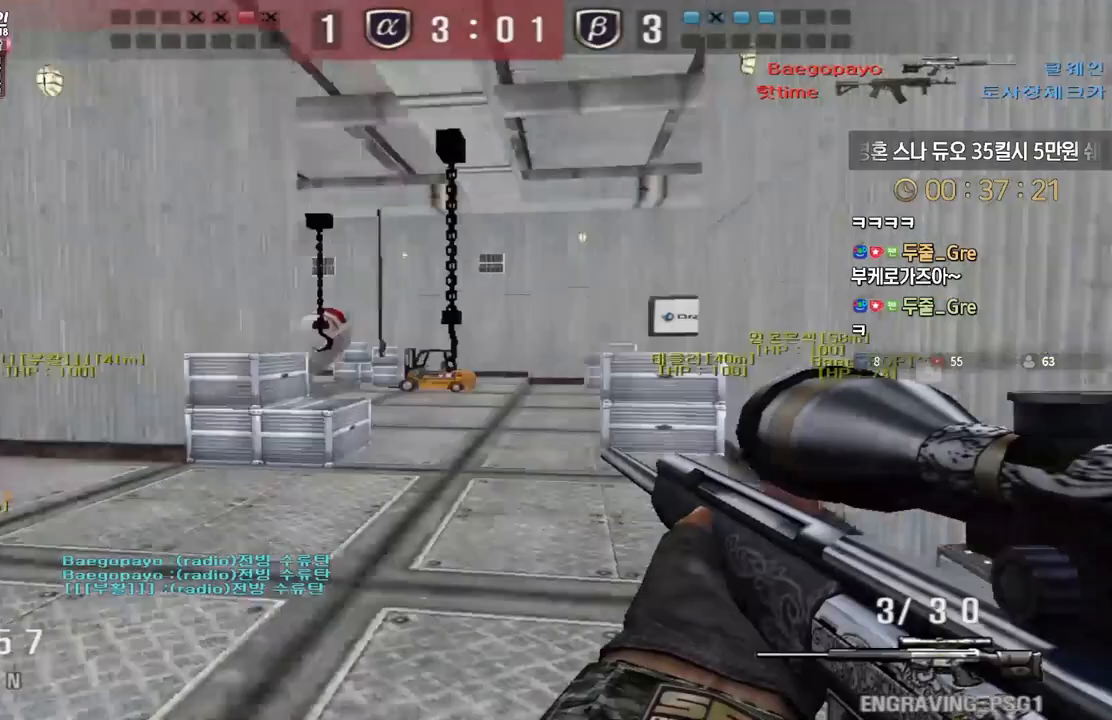
{"keys": ["a", "s"], "events": []}
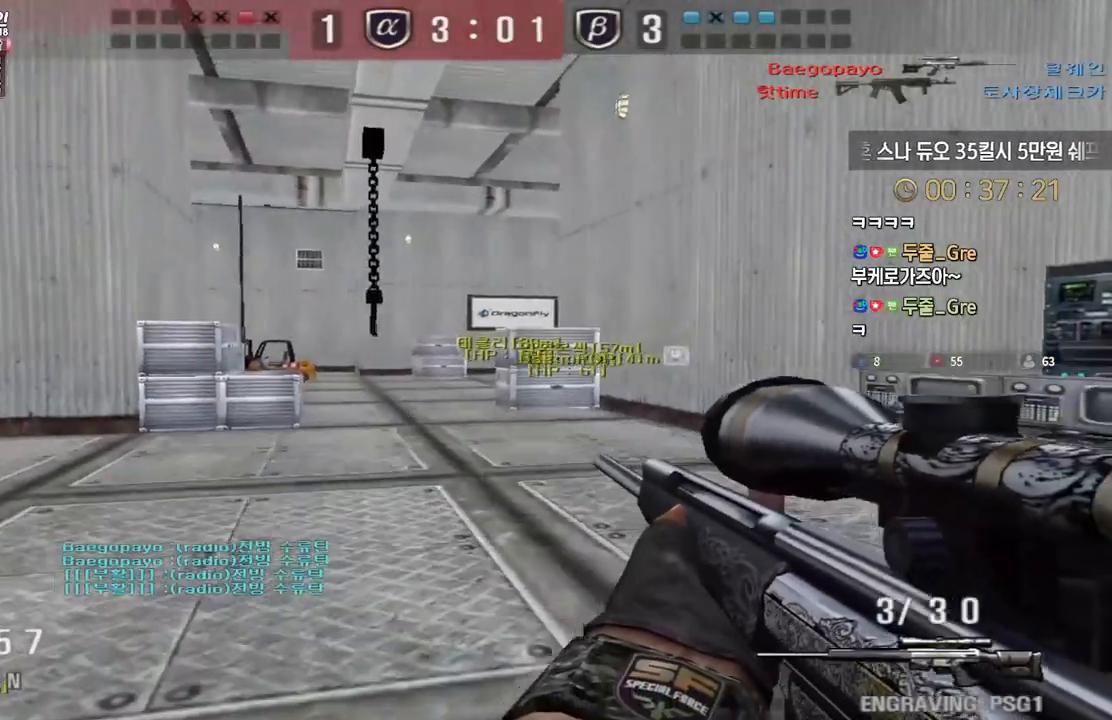
{"keys": ["a"], "events": [[50, "ctrl", "down"], [83, "a", "up"], [83, "s", "up"], [83, "space", "down"], [100, "ctrl", "up"], [133, "space", "up"], [150, "a", "down"], [150, "s", "down"], [483, "s", "up"]]}
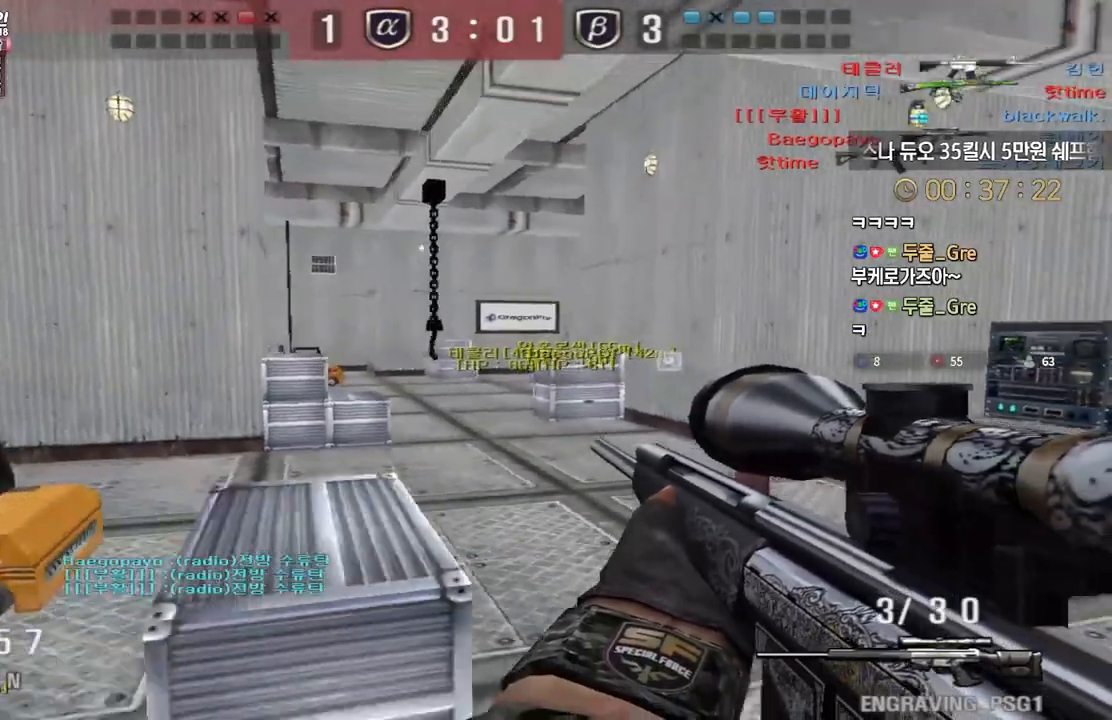
{"keys": ["d", "w"], "events": [[33, "a", "up"], [67, "d", "down"], [83, "w", "down"], [300, "ctrl", "down"], [317, "d", "up"], [317, "w", "up"], [333, "ctrl", "up"], [333, "space", "down"], [383, "d", "down"], [400, "space", "up"], [400, "w", "down"]]}